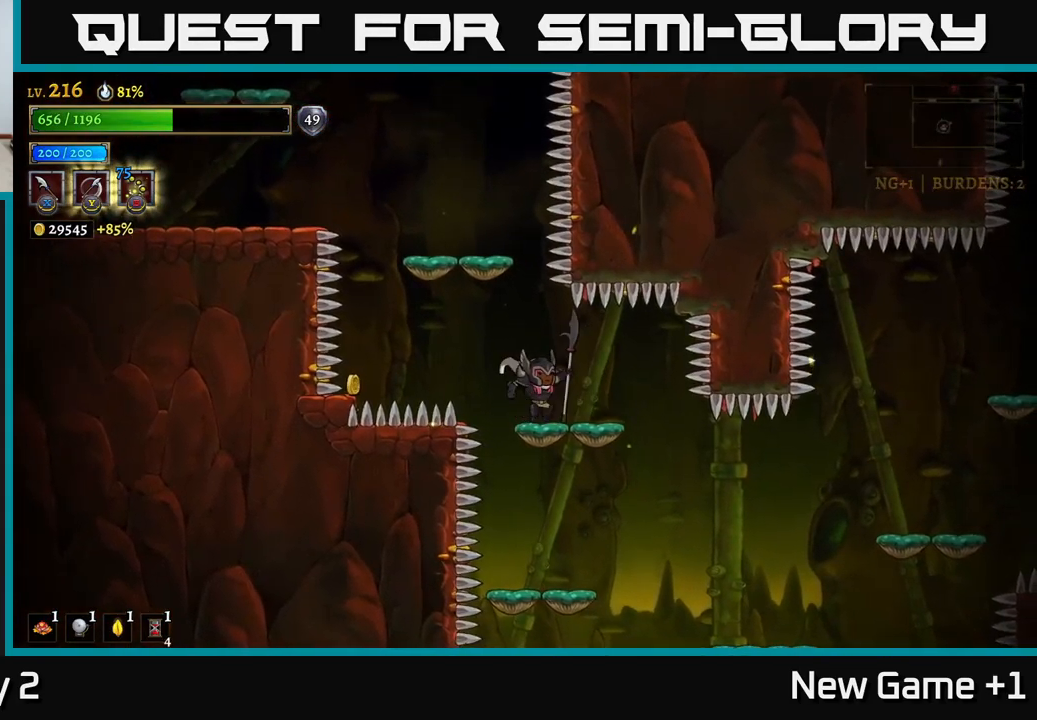
Gameplay with a controller (Xbox layout); each line is a JSON object with the inputs held at the frame after it. "events" lists button and stick changes between this image and that frame as [ms after this image, input, new state], when the widget could be followed in between.
{"buttons": [], "left_stick": "right", "right_stick": "center", "events": [[33, "A", "down"], [100, "A", "up"], [150, "left_stick", "center"], [500, "left_stick", "right"]]}
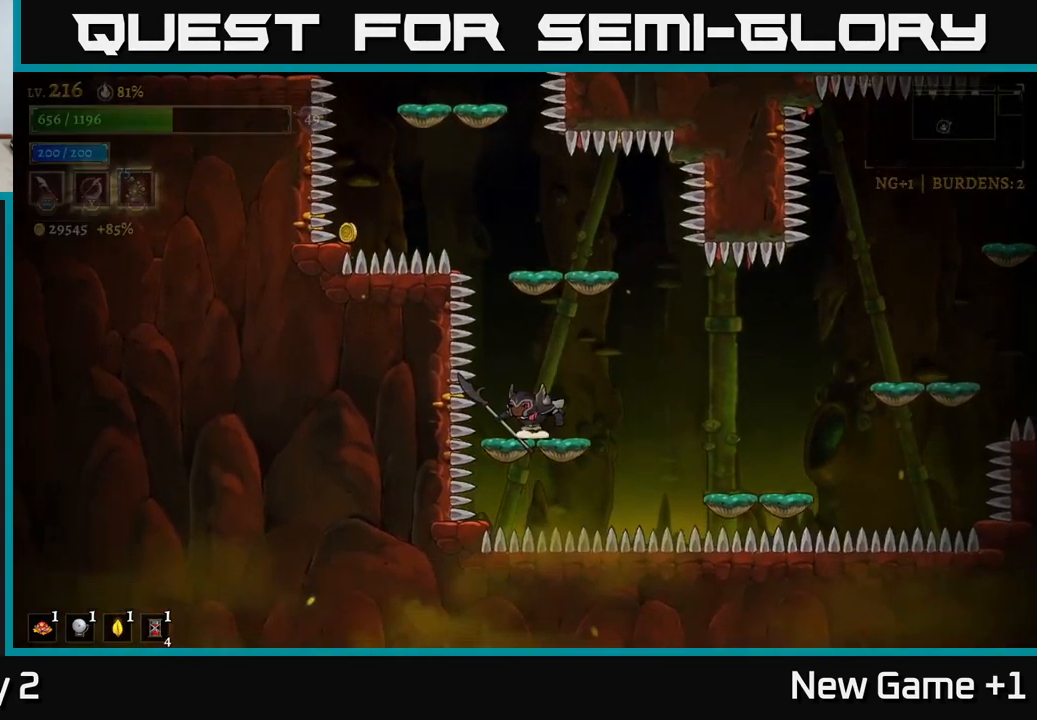
{"buttons": ["A"], "left_stick": "right", "right_stick": "center", "events": [[83, "R2", "down"], [350, "R2", "up"], [500, "A", "down"]]}
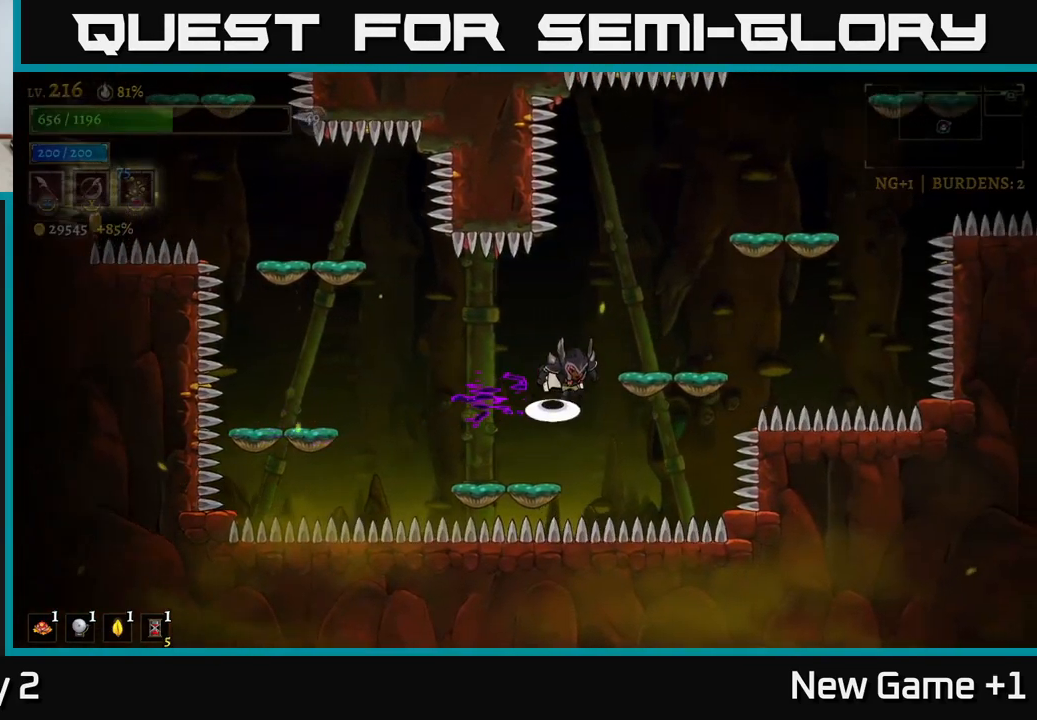
{"buttons": ["A"], "left_stick": "center", "right_stick": "center", "events": [[199, "A", "up"], [333, "left_stick", "center"], [516, "A", "down"]]}
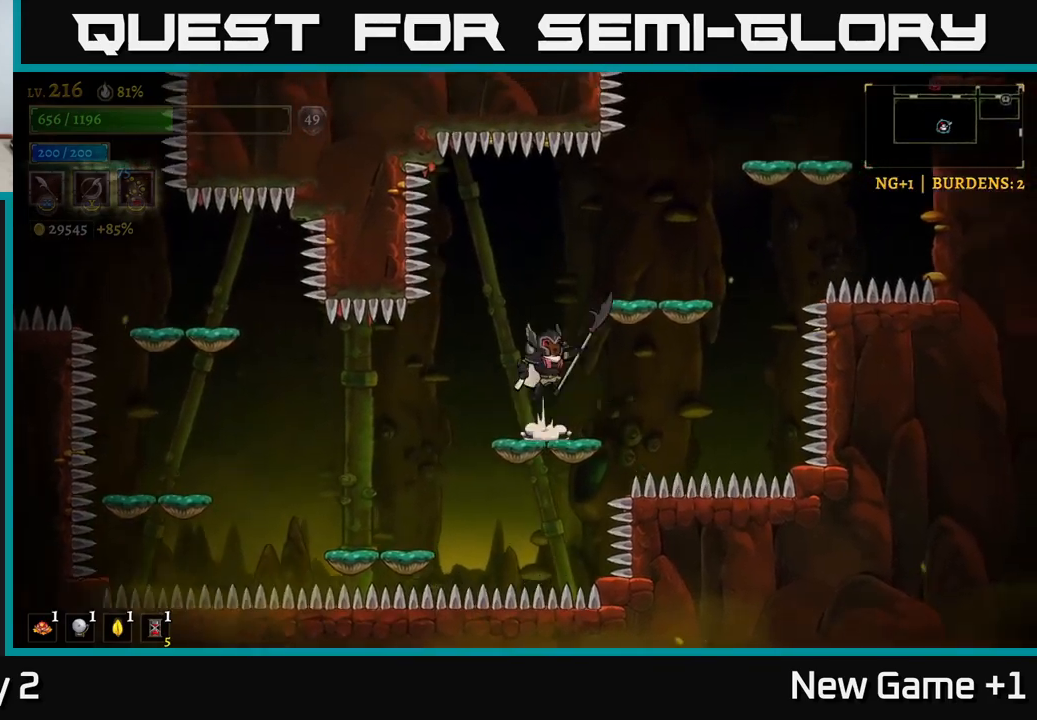
{"buttons": [], "left_stick": "center", "right_stick": "center", "events": [[33, "left_stick", "right"], [233, "A", "up"], [367, "left_stick", "center"]]}
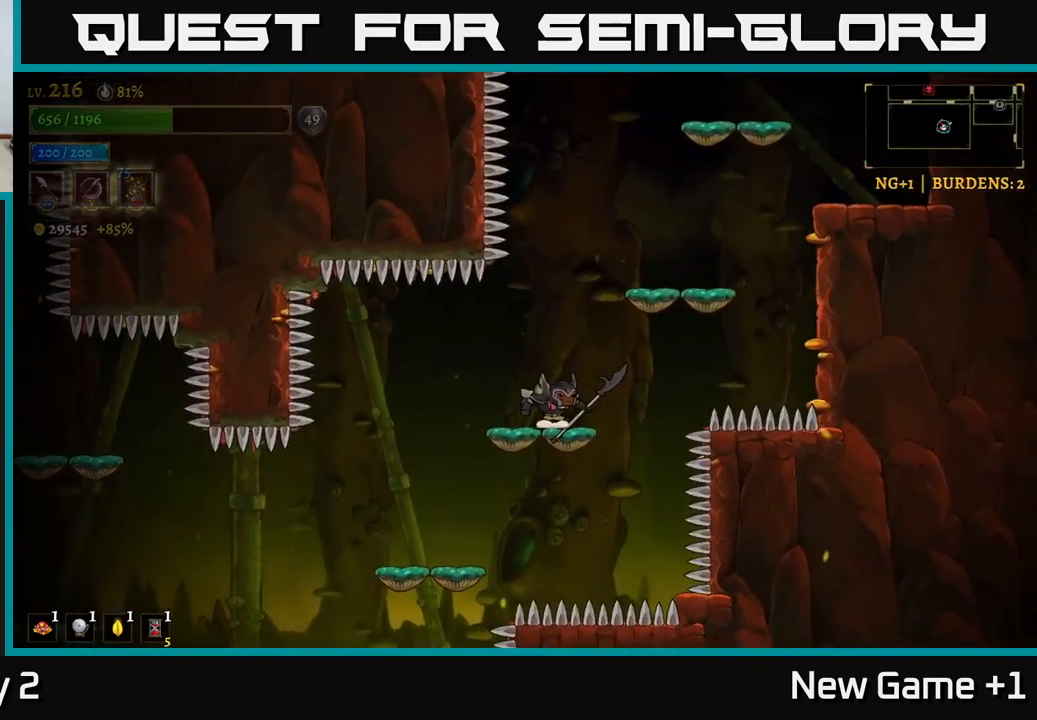
{"buttons": [], "left_stick": "center", "right_stick": "center", "events": [[67, "A", "down"], [100, "left_stick", "right"], [333, "A", "up"], [450, "left_stick", "center"]]}
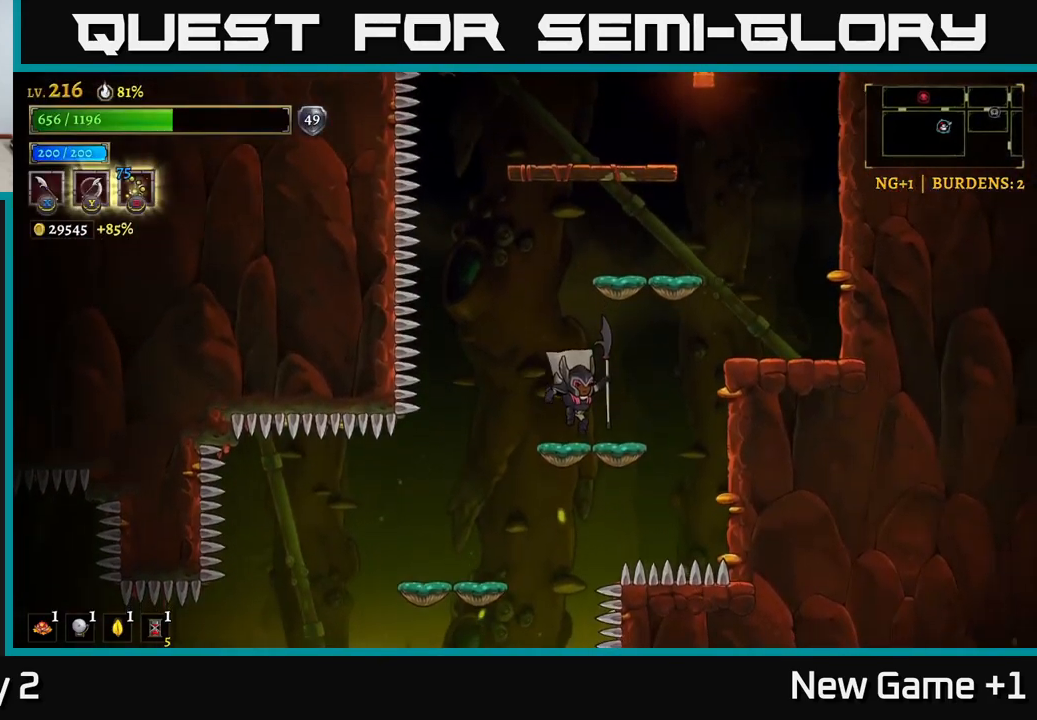
{"buttons": [], "left_stick": "right", "right_stick": "center", "events": [[250, "A", "down"], [383, "left_stick", "right"], [483, "A", "up"]]}
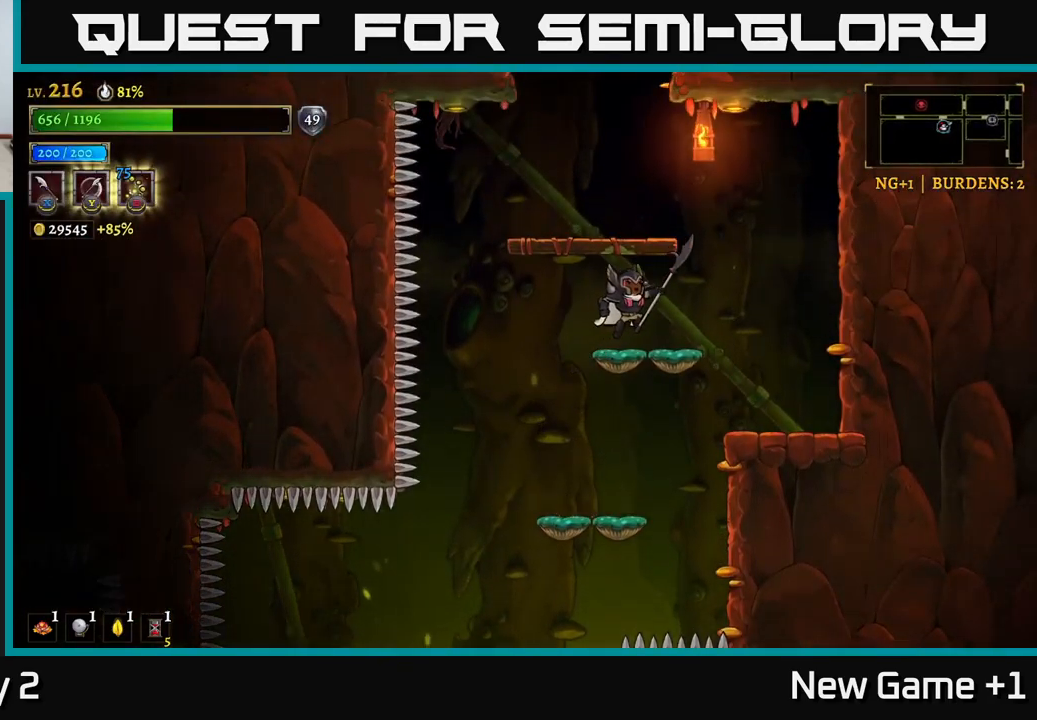
{"buttons": [], "left_stick": "left", "right_stick": "center", "events": [[100, "left_stick", "center"], [283, "A", "down"], [417, "left_stick", "left"], [450, "A", "up"]]}
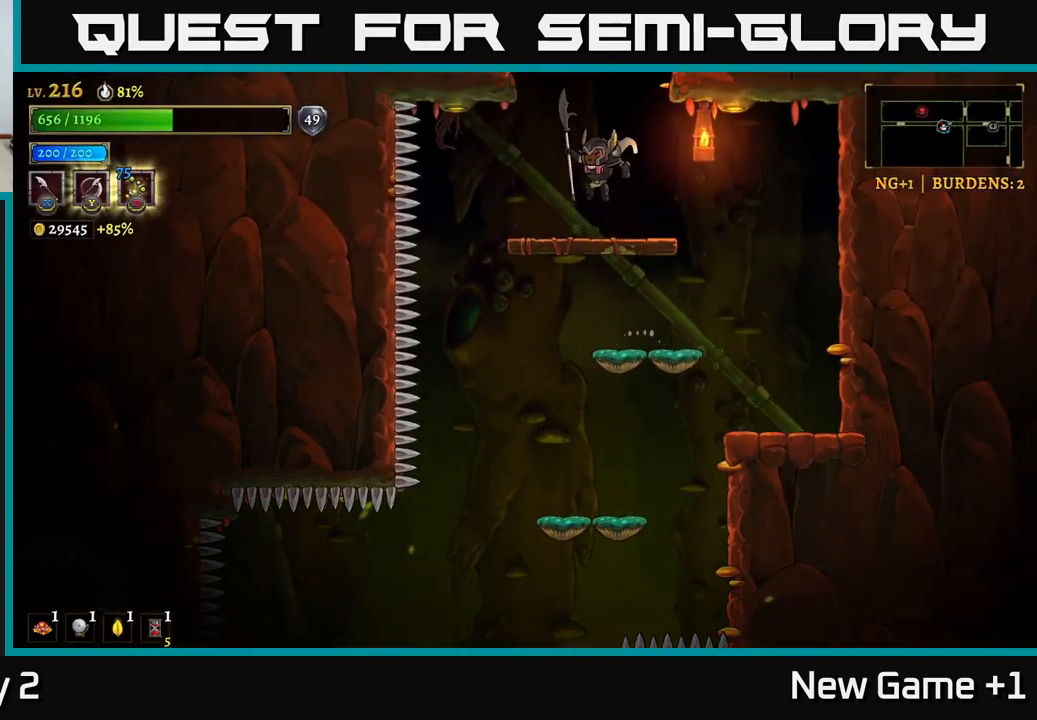
{"buttons": [], "left_stick": "center", "right_stick": "center", "events": [[83, "left_stick", "center"], [267, "left_stick", "right"], [283, "A", "down"], [300, "X", "down"], [383, "X", "up"], [417, "A", "up"], [483, "left_stick", "center"]]}
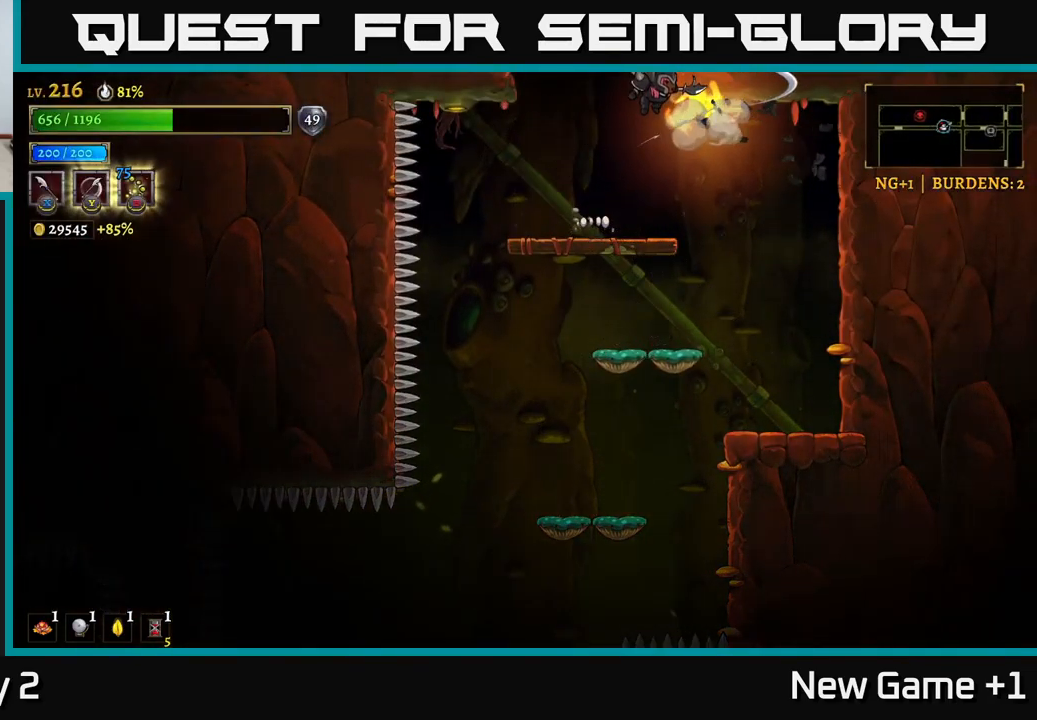
{"buttons": ["A"], "left_stick": "left", "right_stick": "center", "events": [[417, "left_stick", "left"], [467, "A", "down"]]}
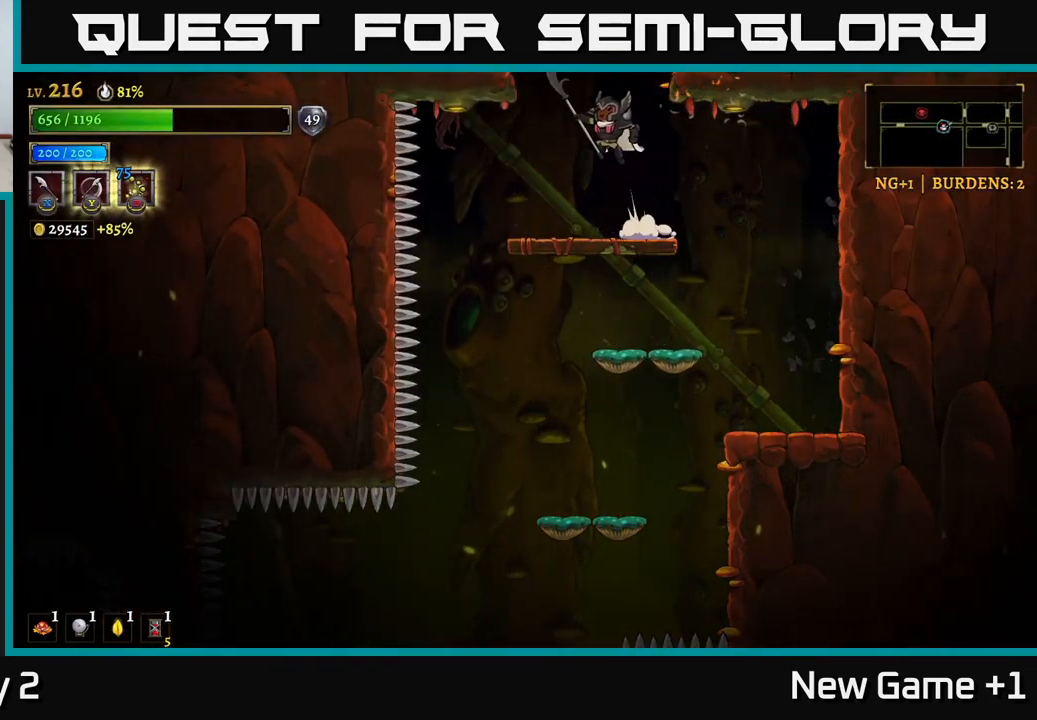
{"buttons": ["SELECT"], "left_stick": "center", "right_stick": "center", "events": [[67, "left_stick", "center"], [333, "A", "up"], [367, "SELECT", "down"]]}
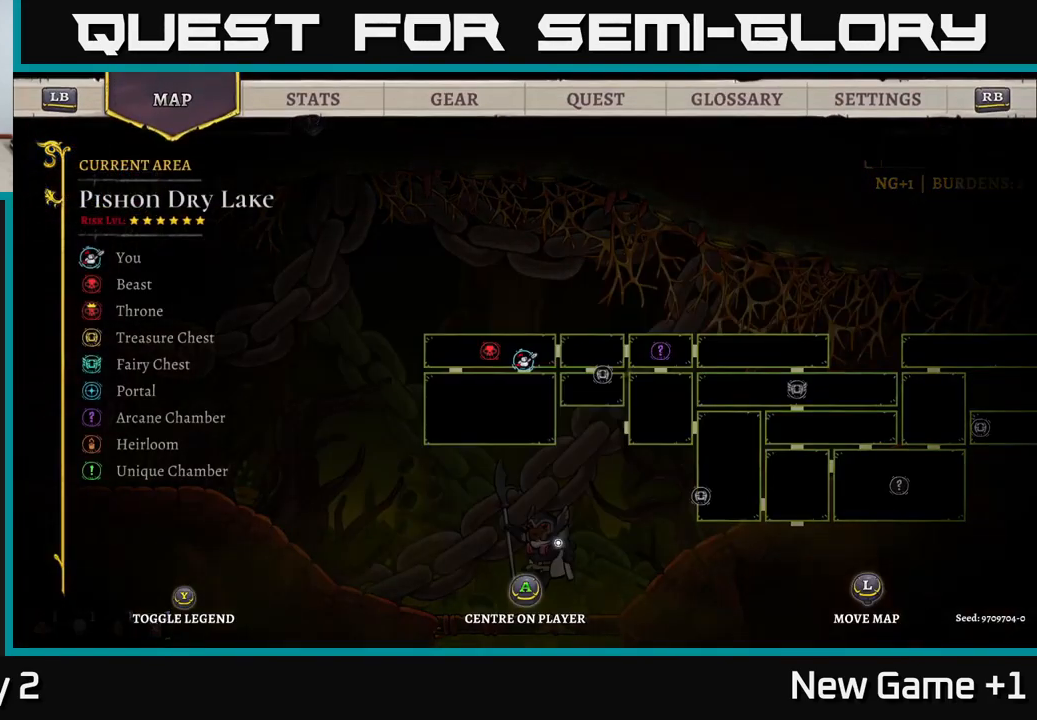
{"buttons": [], "left_stick": "left", "right_stick": "center", "events": [[50, "SELECT", "up"], [367, "SELECT", "down"], [450, "SELECT", "up"], [467, "left_stick", "left"]]}
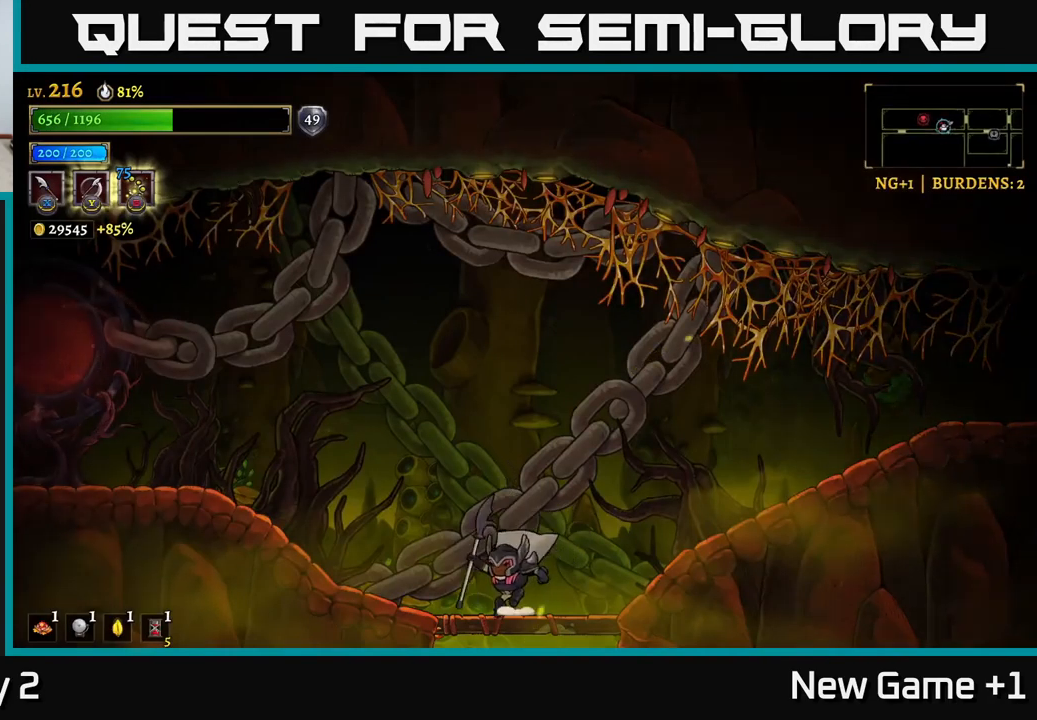
{"buttons": ["L2"], "left_stick": "left", "right_stick": "center", "events": [[200, "A", "down"], [367, "A", "up"], [417, "L2", "down"]]}
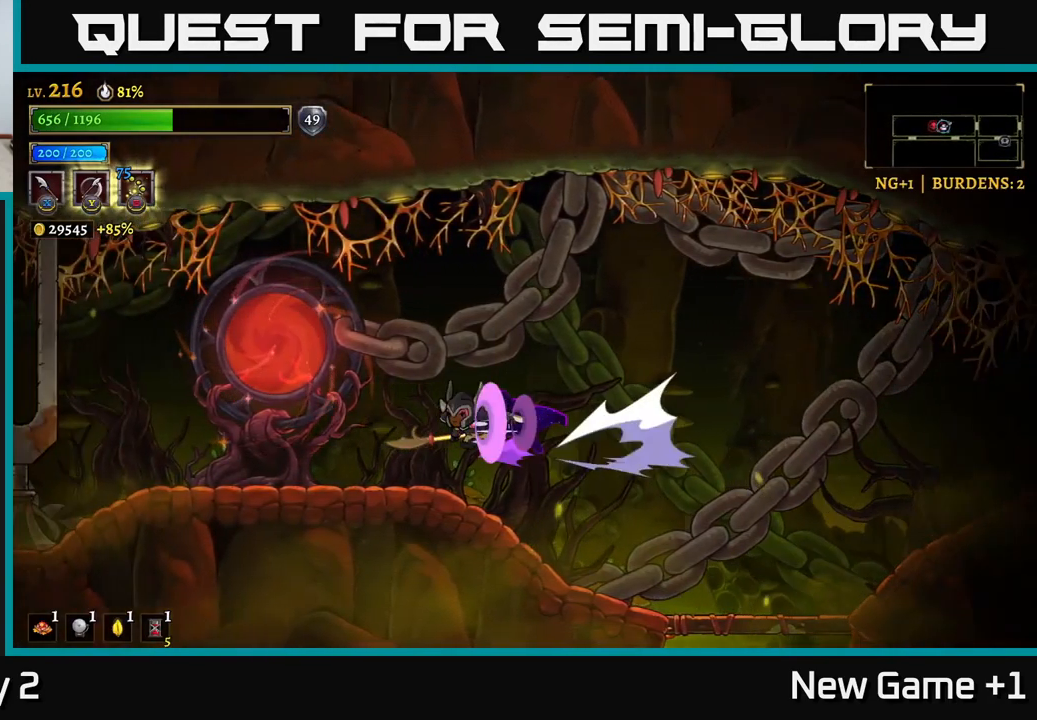
{"buttons": [], "left_stick": "center", "right_stick": "center", "events": [[50, "L2", "up"], [334, "left_stick", "center"]]}
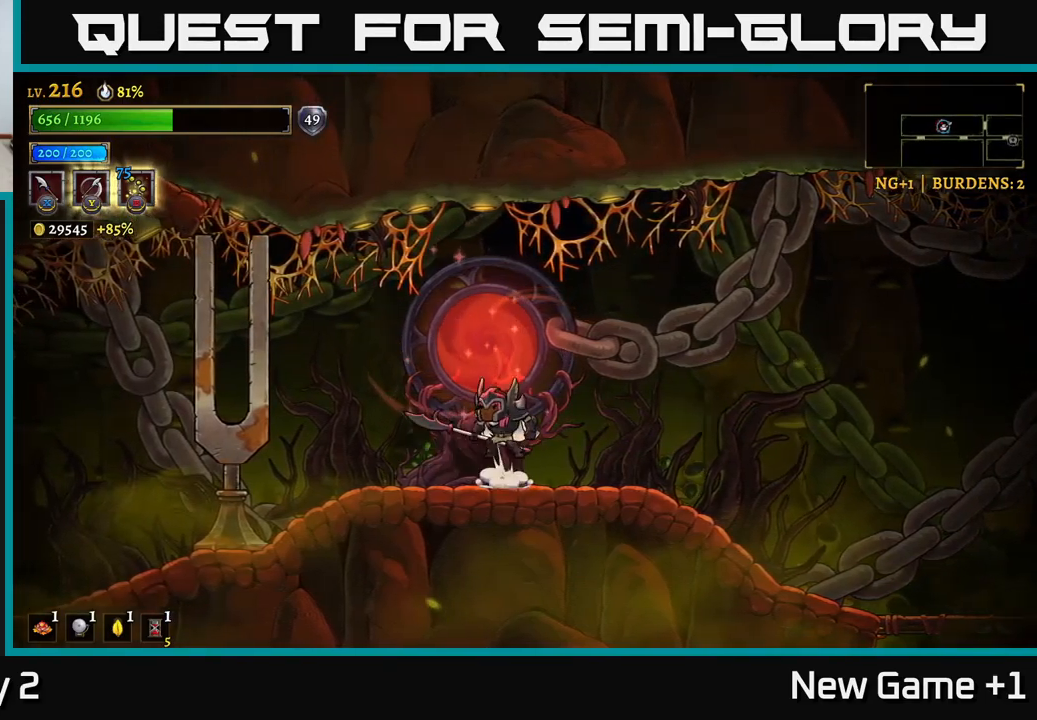
{"buttons": [], "left_stick": "center", "right_stick": "center", "events": [[34, "A", "down"], [50, "left_stick", "left"], [117, "A", "up"], [117, "left_stick", "center"], [167, "R1", "down"], [284, "R1", "up"]]}
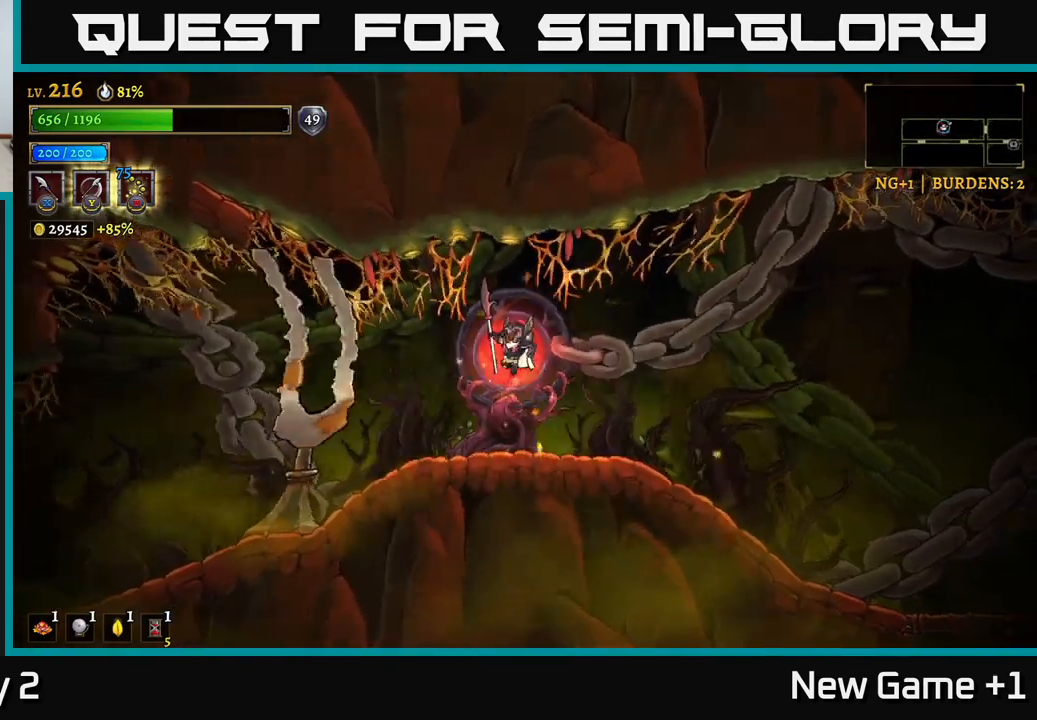
{"buttons": [], "left_stick": "center", "right_stick": "center", "events": []}
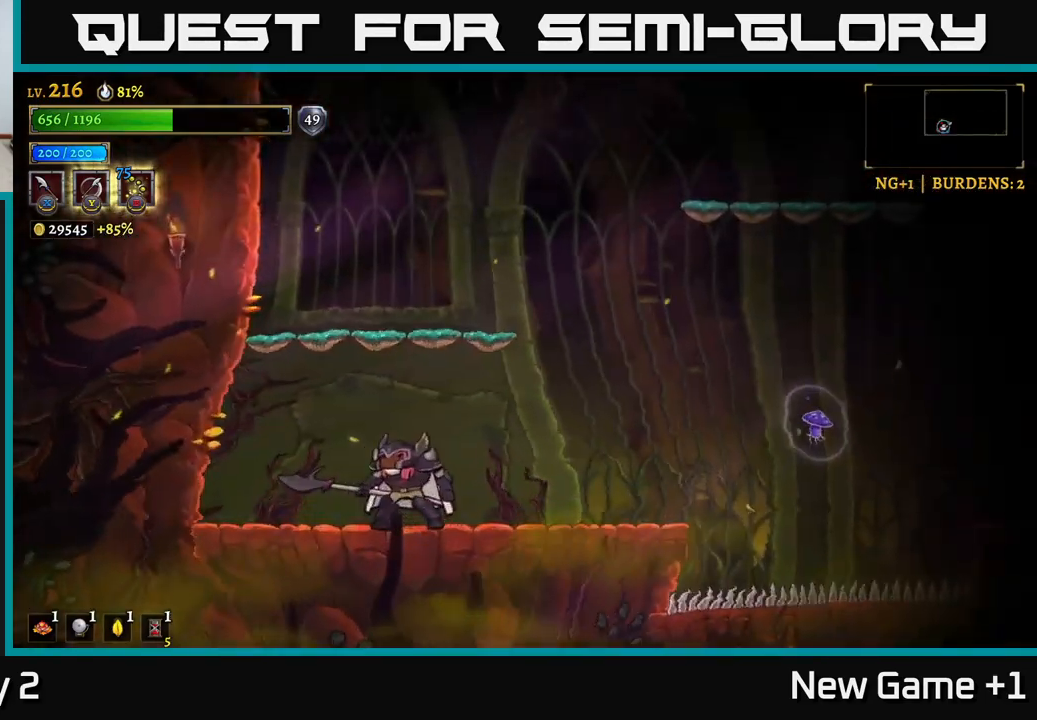
{"buttons": [], "left_stick": "right", "right_stick": "center", "events": [[417, "left_stick", "right"]]}
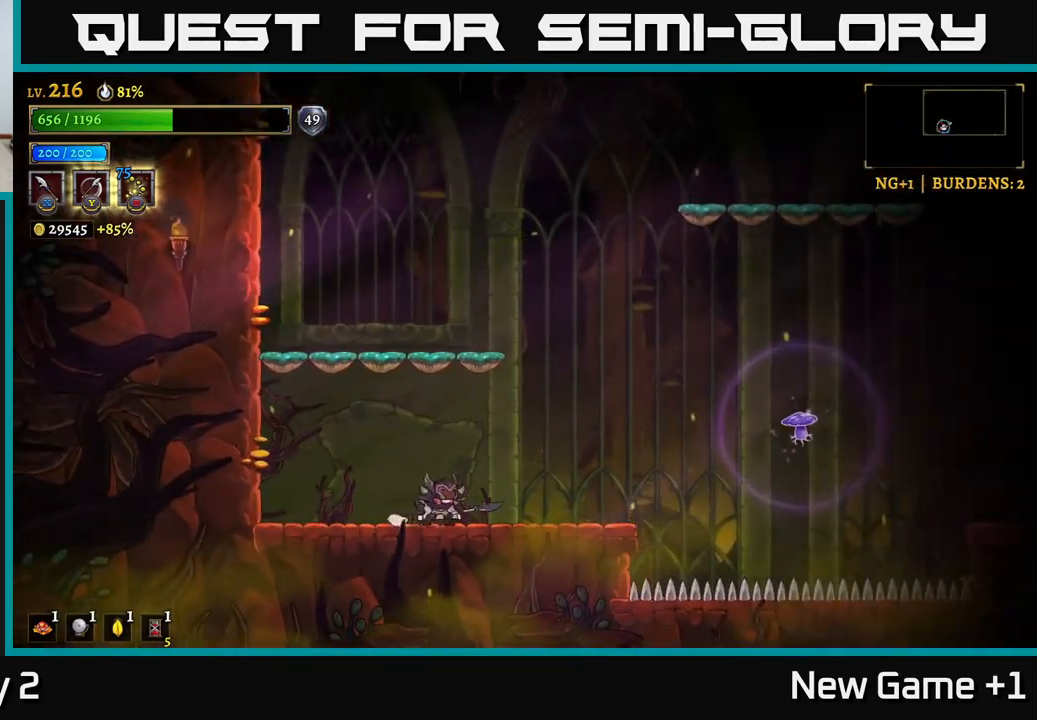
{"buttons": [], "left_stick": "center", "right_stick": "center", "events": [[450, "left_stick", "center"]]}
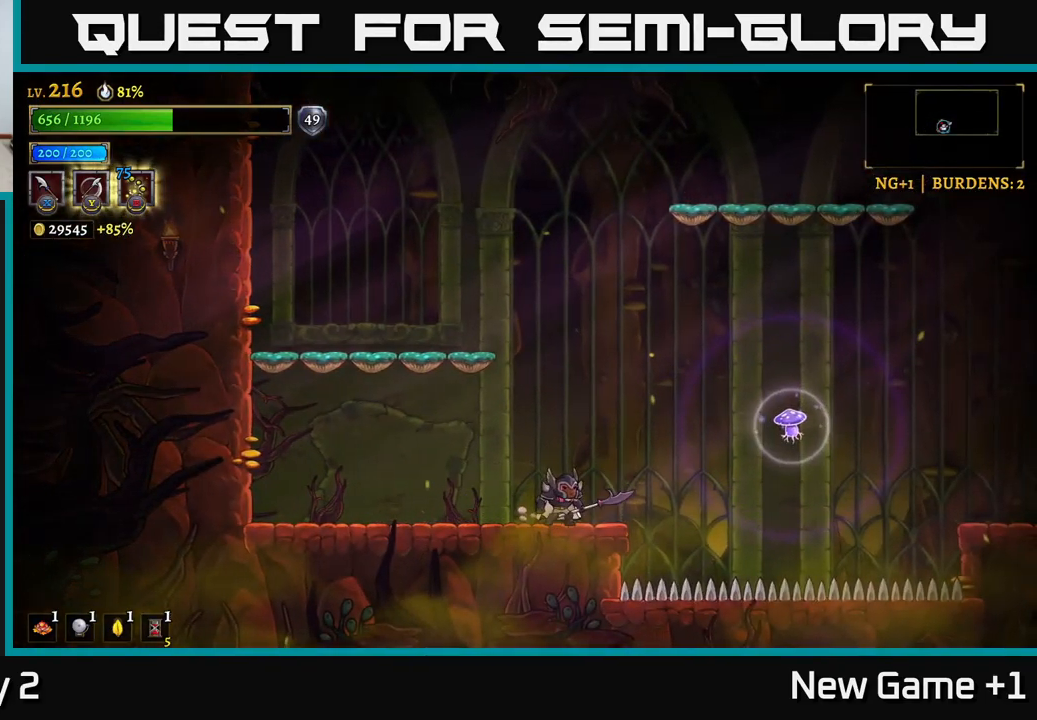
{"buttons": ["A"], "left_stick": "center", "right_stick": "center", "events": [[150, "A", "down"]]}
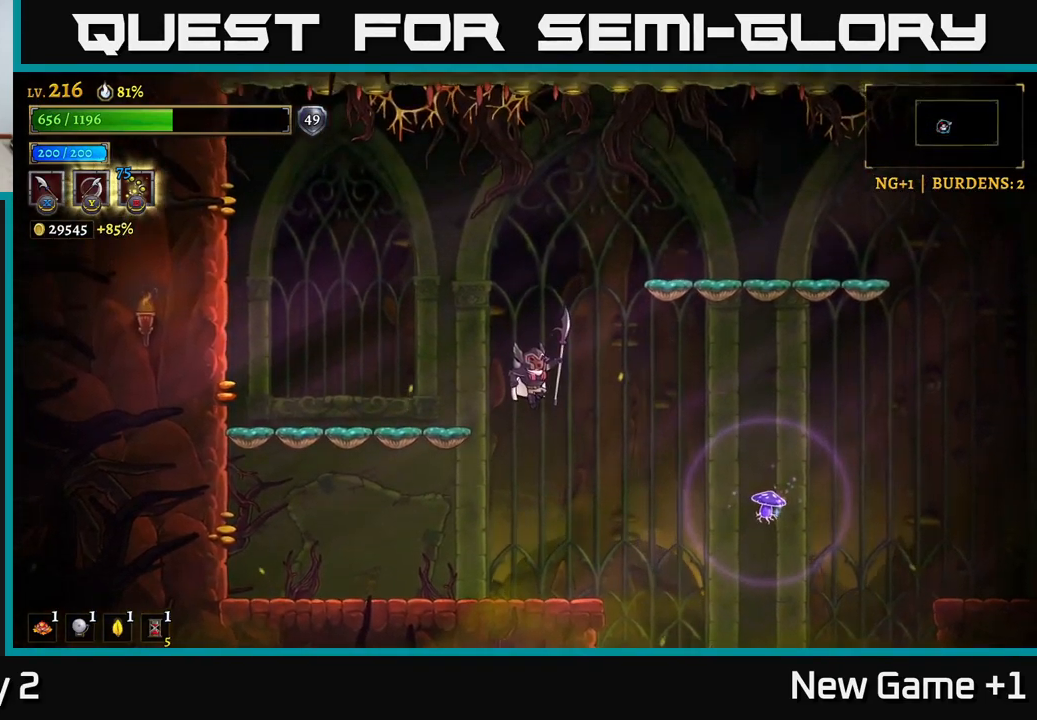
{"buttons": [], "left_stick": "left", "right_stick": "center", "events": [[134, "A", "up"], [267, "A", "down"], [367, "left_stick", "left"], [400, "A", "up"]]}
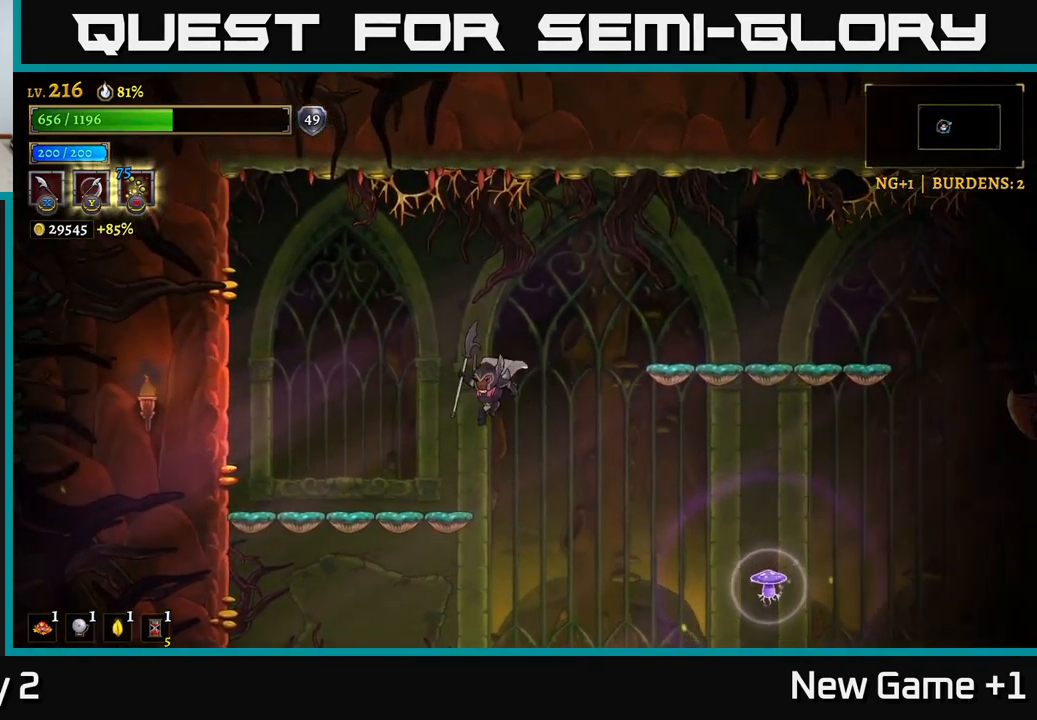
{"buttons": ["A"], "left_stick": "right", "right_stick": "center", "events": [[250, "left_stick", "center"], [300, "left_stick", "right"], [417, "A", "down"]]}
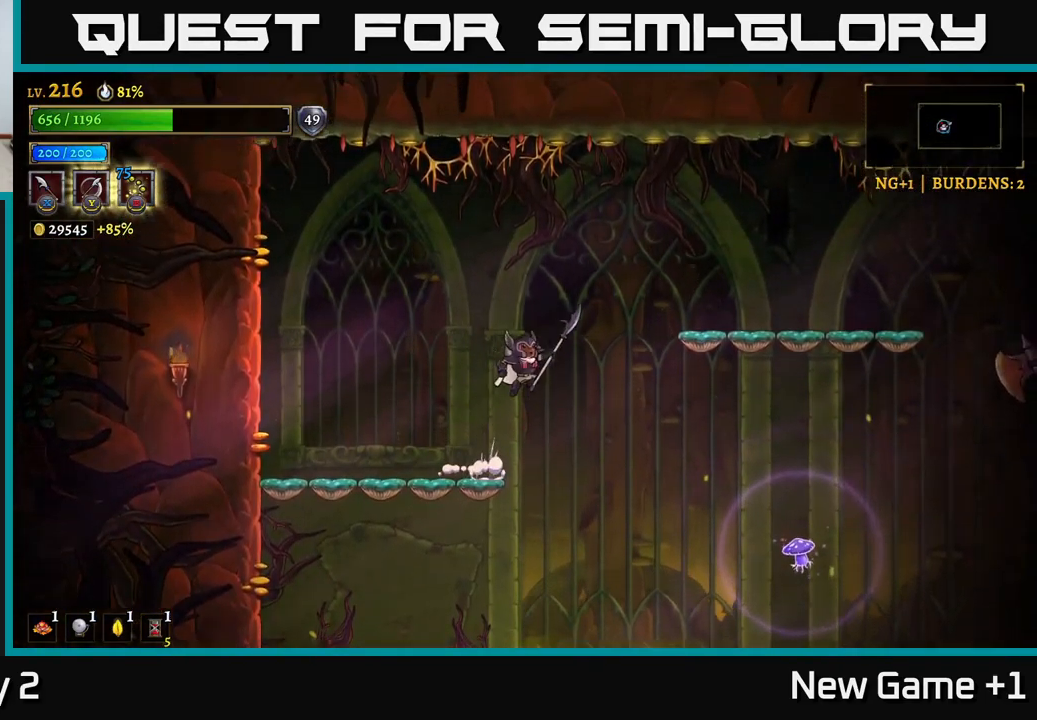
{"buttons": [], "left_stick": "right", "right_stick": "center", "events": [[34, "A", "up"], [367, "B", "down"], [434, "B", "up"]]}
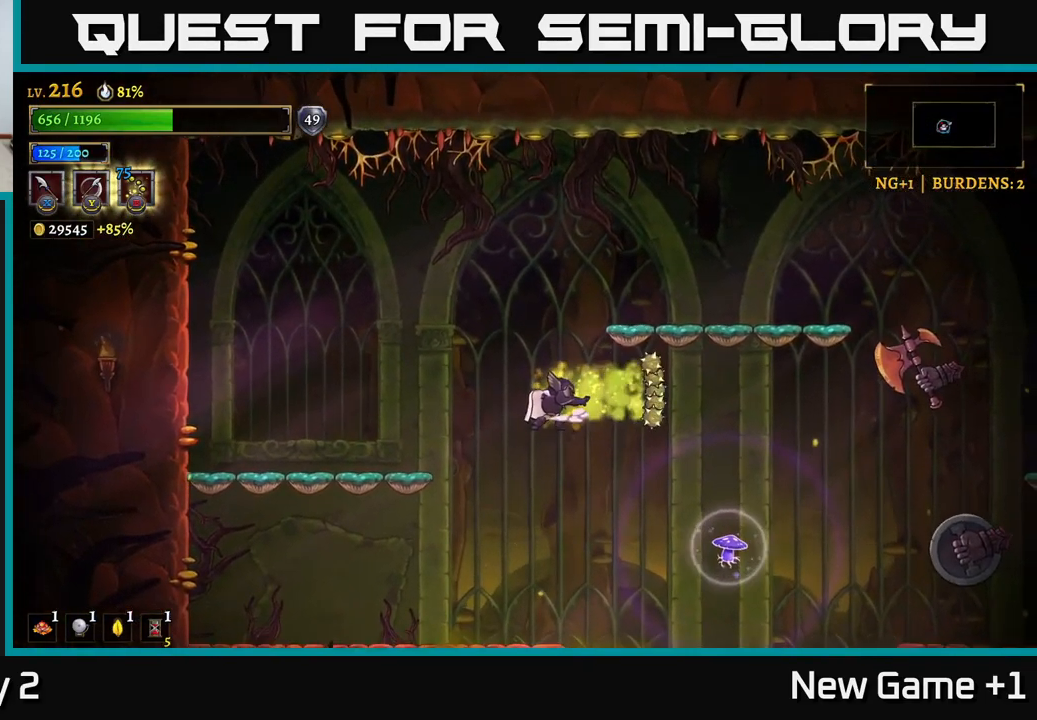
{"buttons": [], "left_stick": "left", "right_stick": "center", "events": [[100, "left_stick", "left"]]}
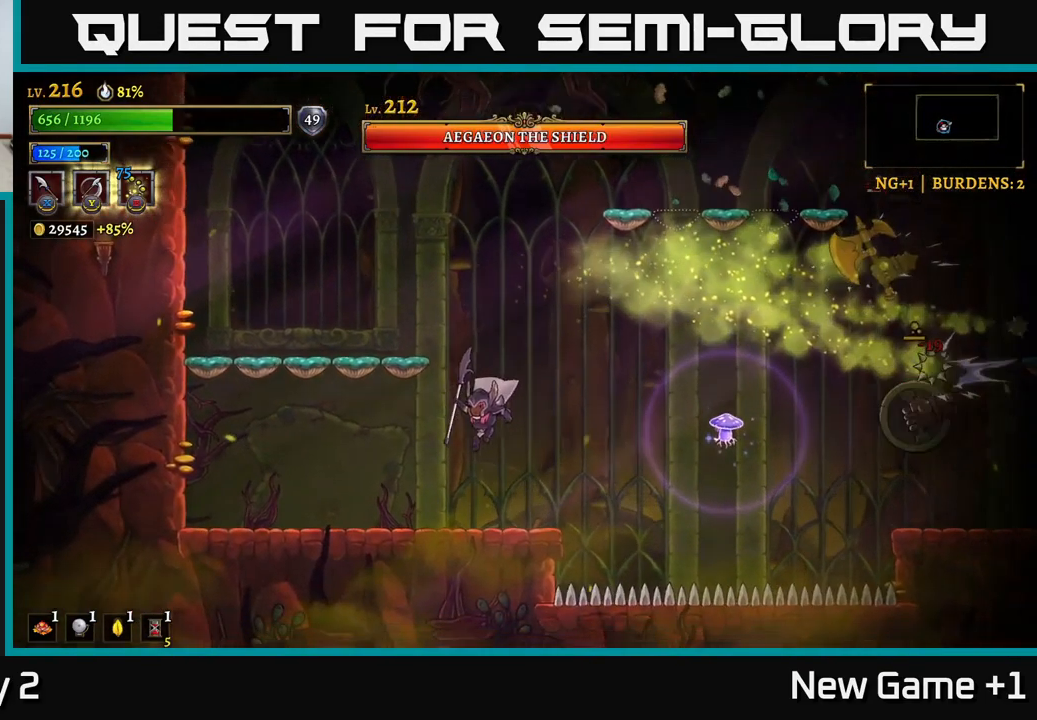
{"buttons": ["A"], "left_stick": "right", "right_stick": "center", "events": [[184, "left_stick", "center"], [267, "left_stick", "right"], [451, "A", "down"]]}
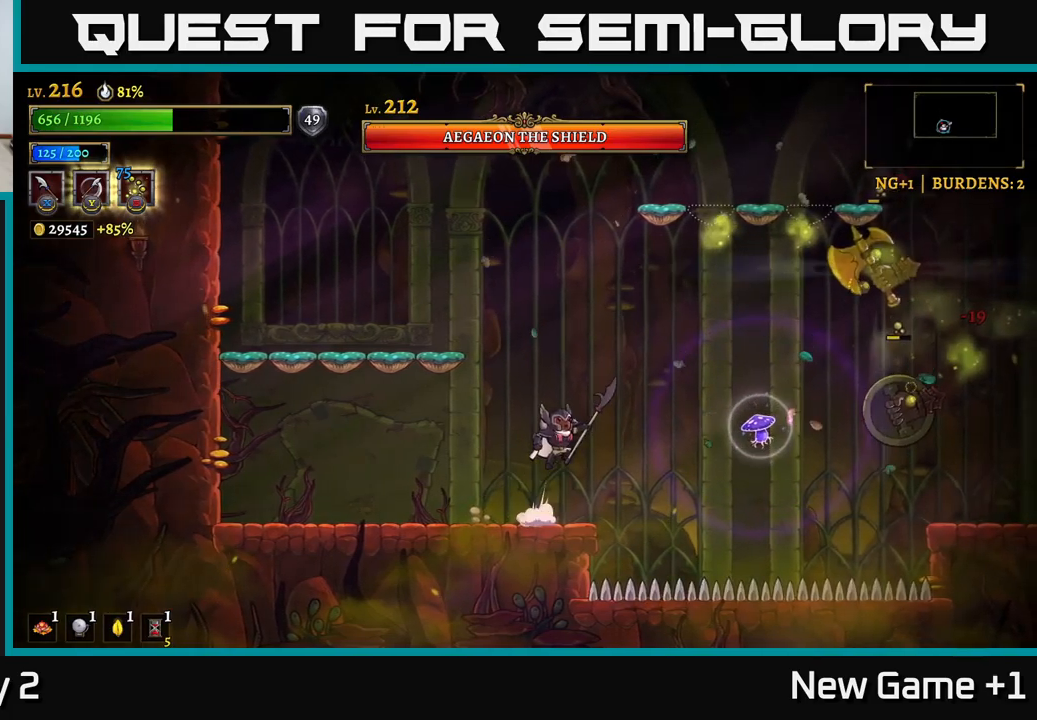
{"buttons": ["A"], "left_stick": "left", "right_stick": "center", "events": [[283, "X", "down"], [467, "X", "up"], [500, "left_stick", "left"]]}
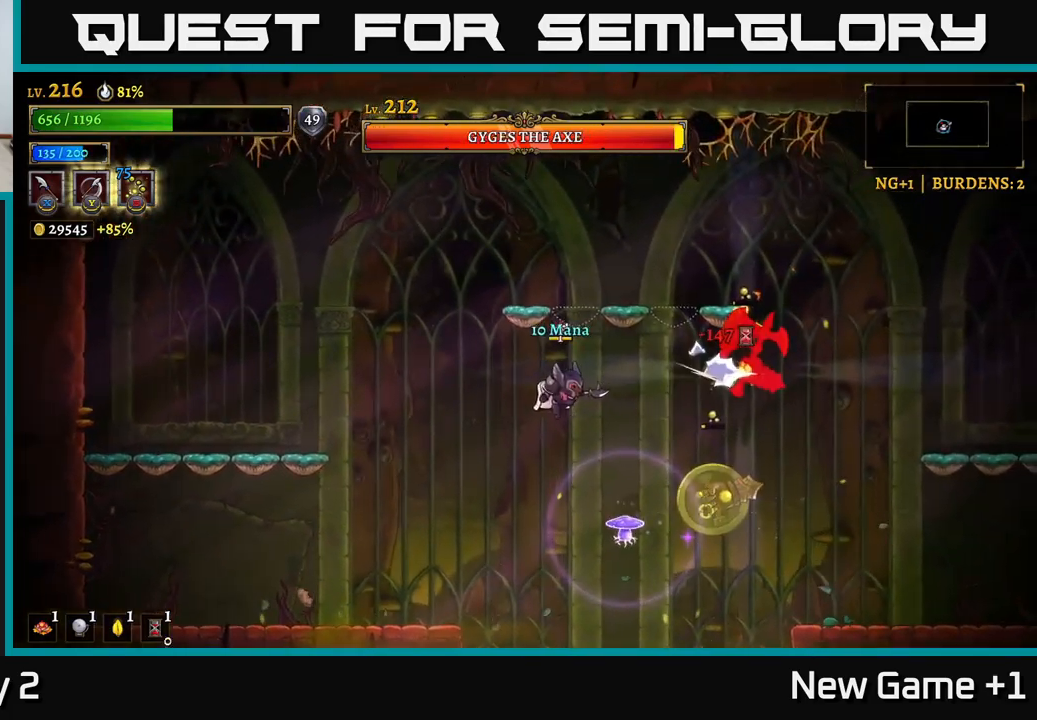
{"buttons": [], "left_stick": "left", "right_stick": "center", "events": [[17, "A", "up"]]}
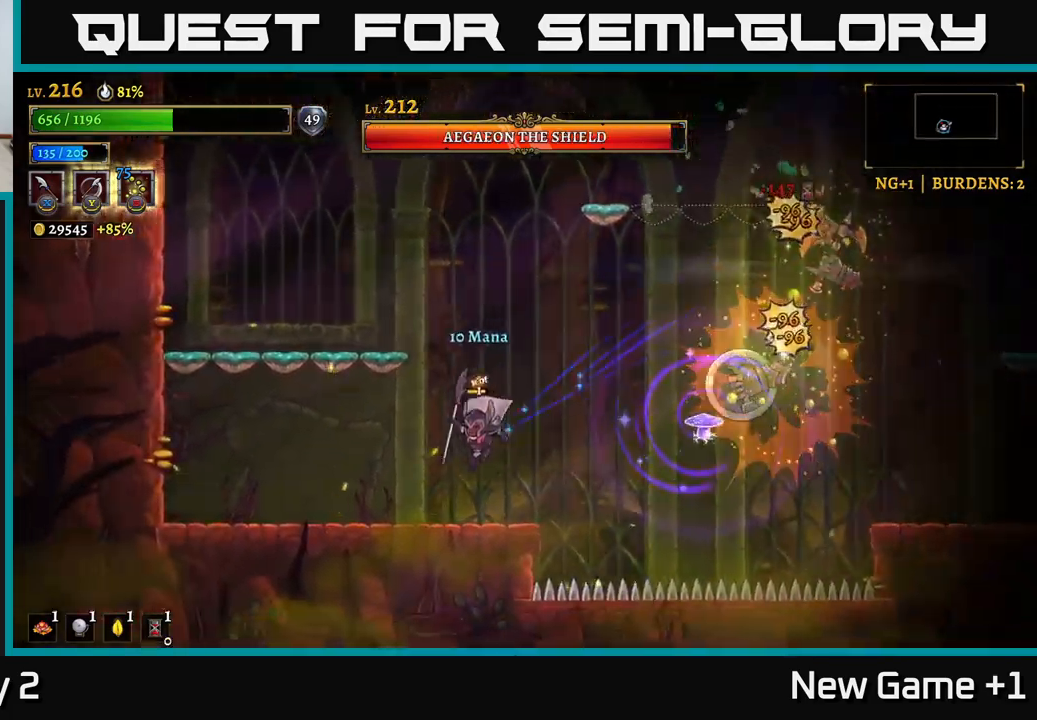
{"buttons": ["X"], "left_stick": "right", "right_stick": "center", "events": [[250, "left_stick", "right"], [333, "A", "down"], [450, "X", "down"], [467, "A", "up"]]}
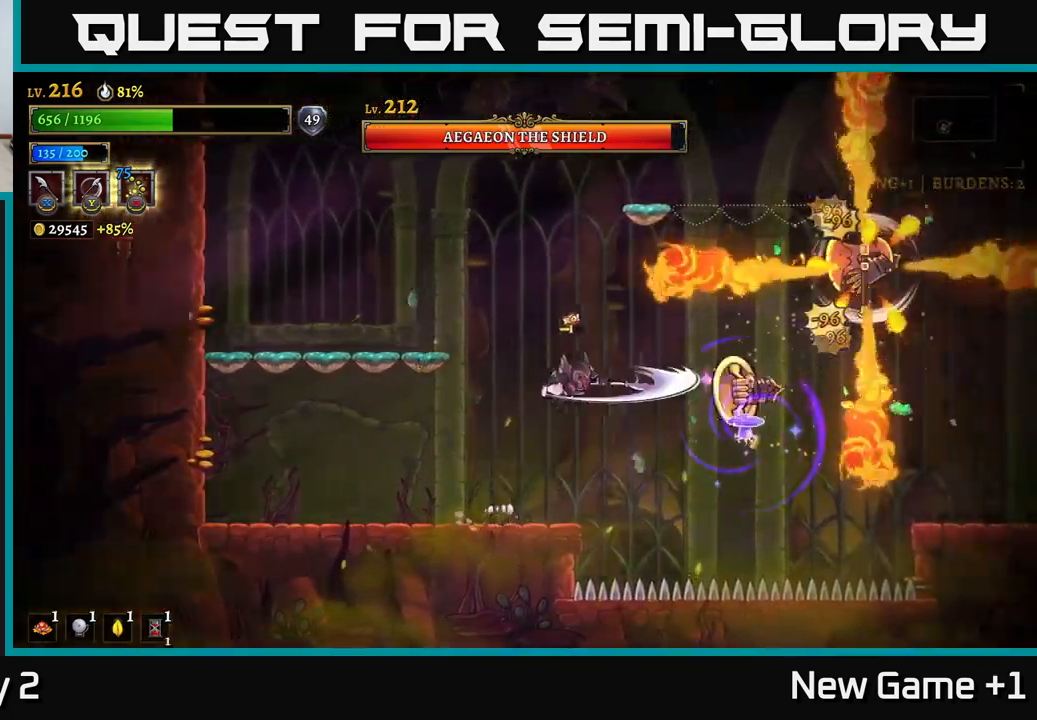
{"buttons": [], "left_stick": "right", "right_stick": "center", "events": [[83, "X", "up"], [83, "left_stick", "left"], [400, "left_stick", "right"]]}
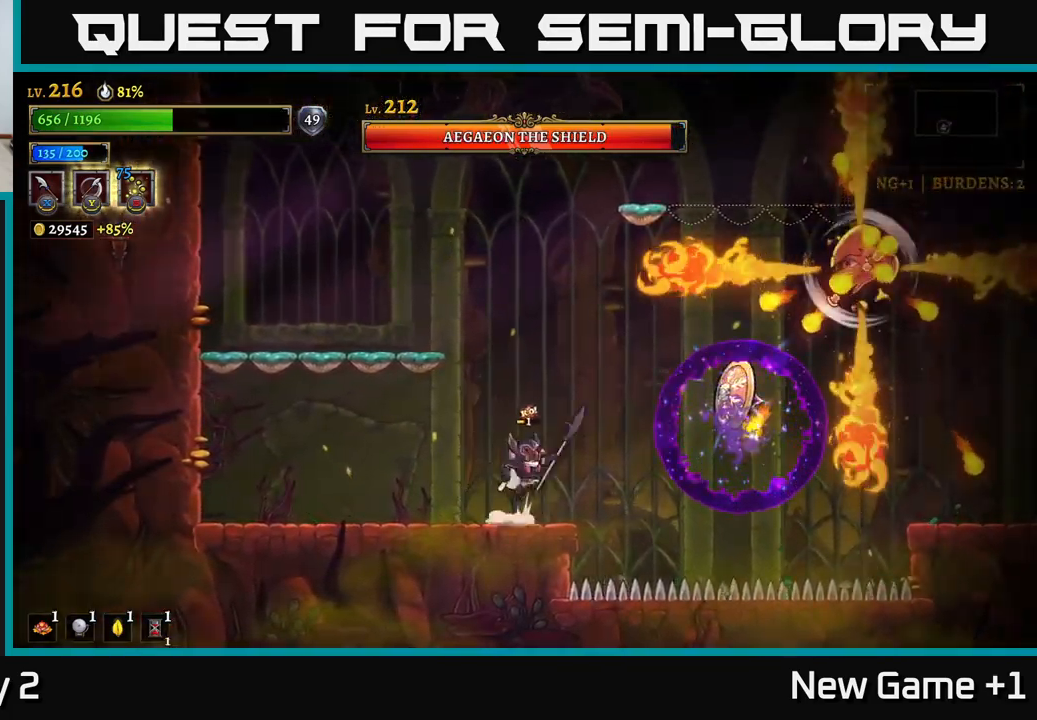
{"buttons": [], "left_stick": "left", "right_stick": "center", "events": [[17, "A", "down"], [100, "X", "down"], [133, "A", "up"], [183, "X", "up"], [183, "left_stick", "left"]]}
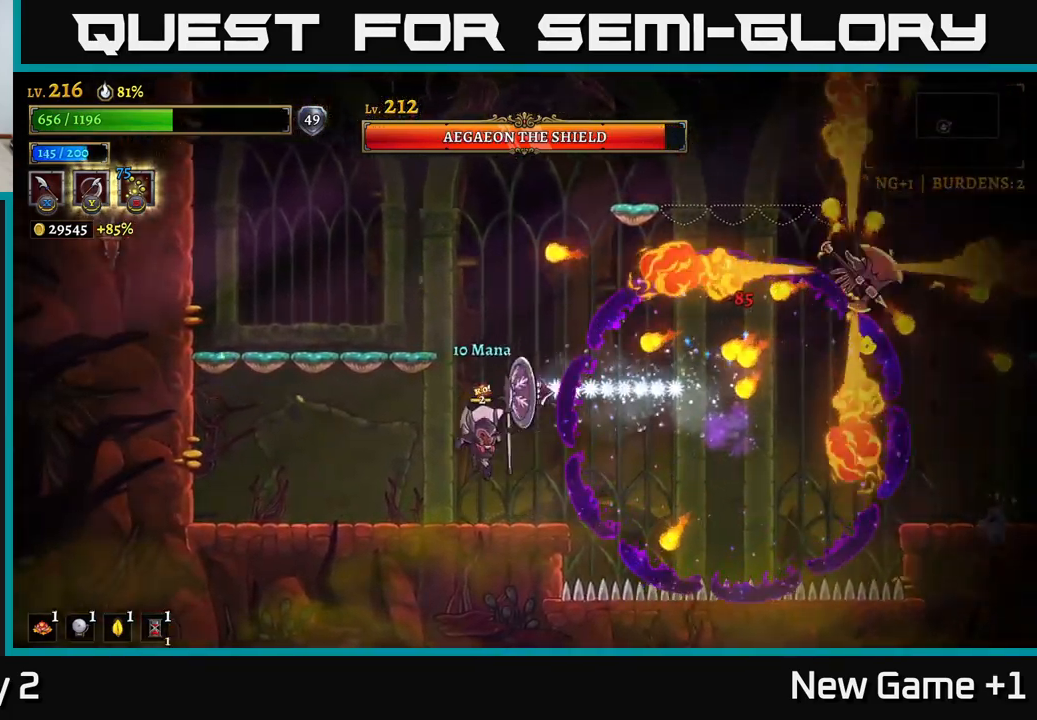
{"buttons": [], "left_stick": "left", "right_stick": "center", "events": []}
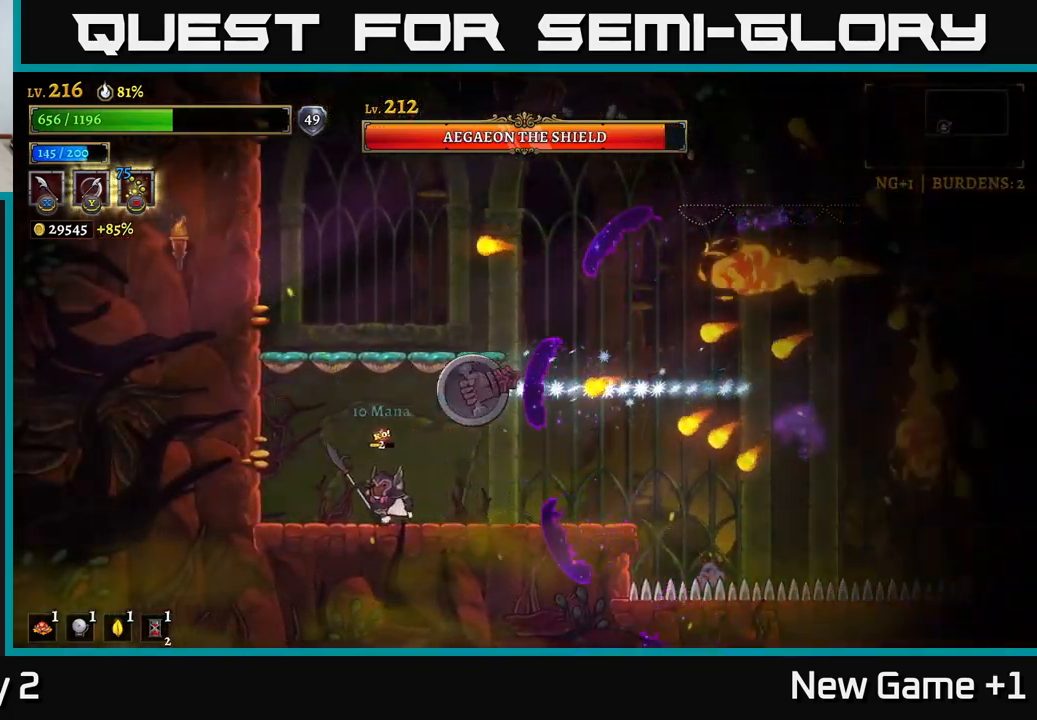
{"buttons": [], "left_stick": "left", "right_stick": "center", "events": [[317, "left_stick", "center"], [483, "left_stick", "left"]]}